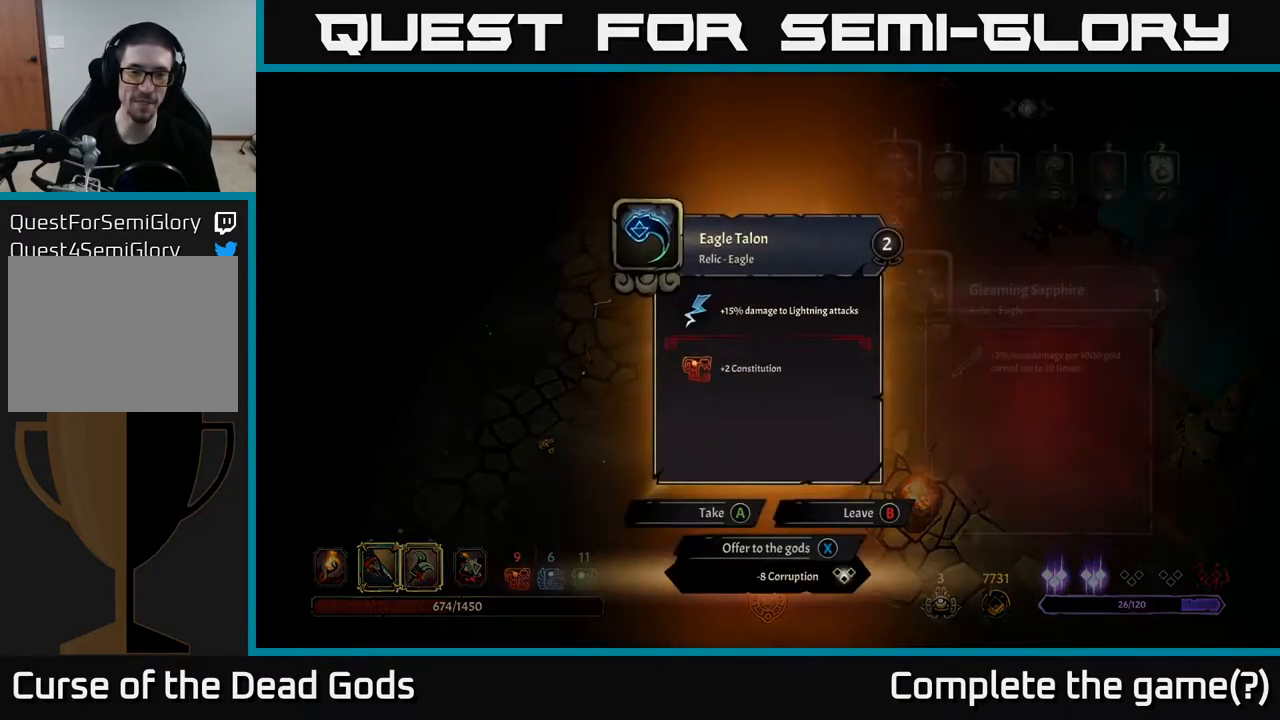
Gameplay with a controller (Xbox layout); each line is a JSON object with the inputs held at the frame after it. "events" lists button and stick changes between this image and that frame as [ms after this image, input, new state], when the widget could be followed in between.
{"buttons": [], "left_stick": "center", "right_stick": "center", "events": []}
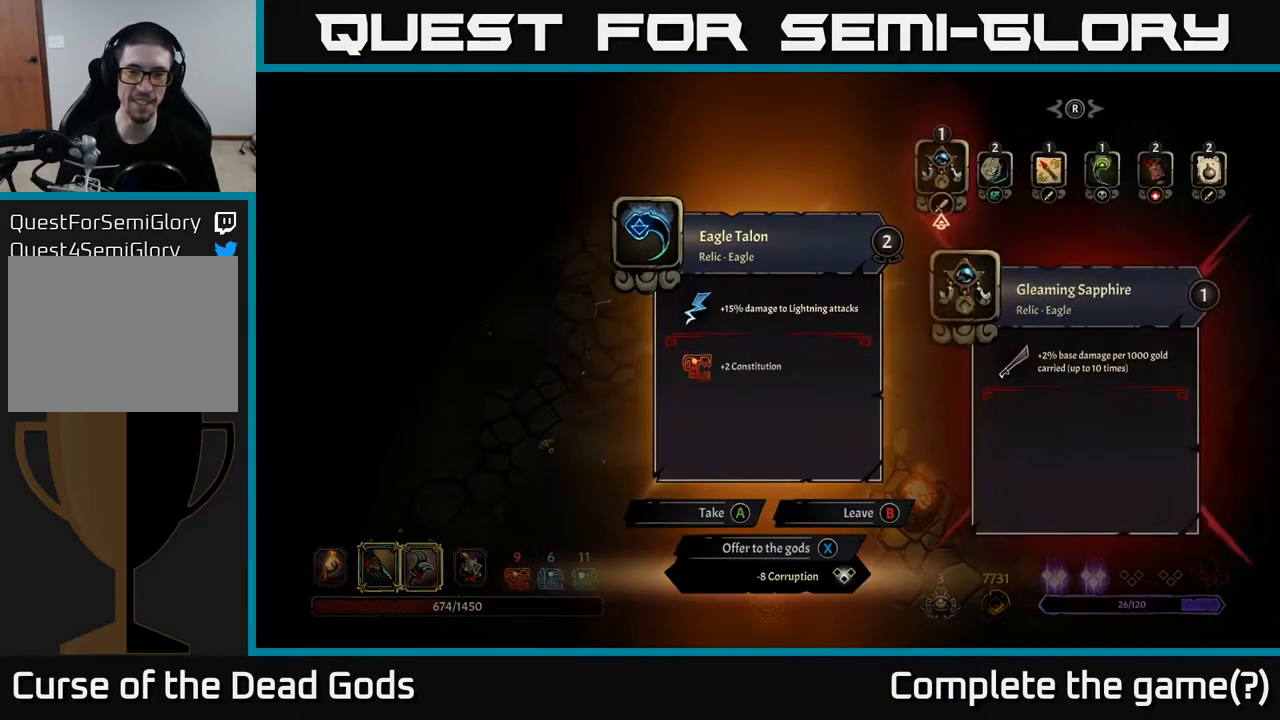
{"buttons": [], "left_stick": "center", "right_stick": "center", "events": []}
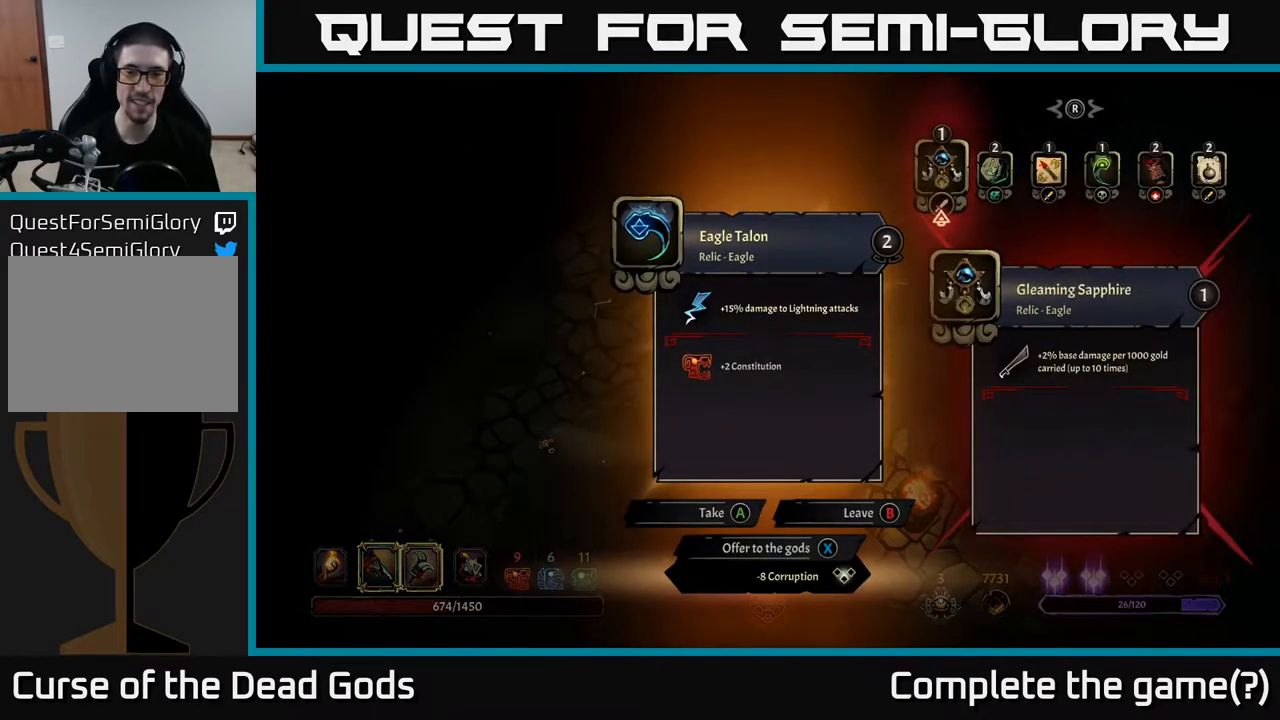
{"buttons": [], "left_stick": "center", "right_stick": "center", "events": []}
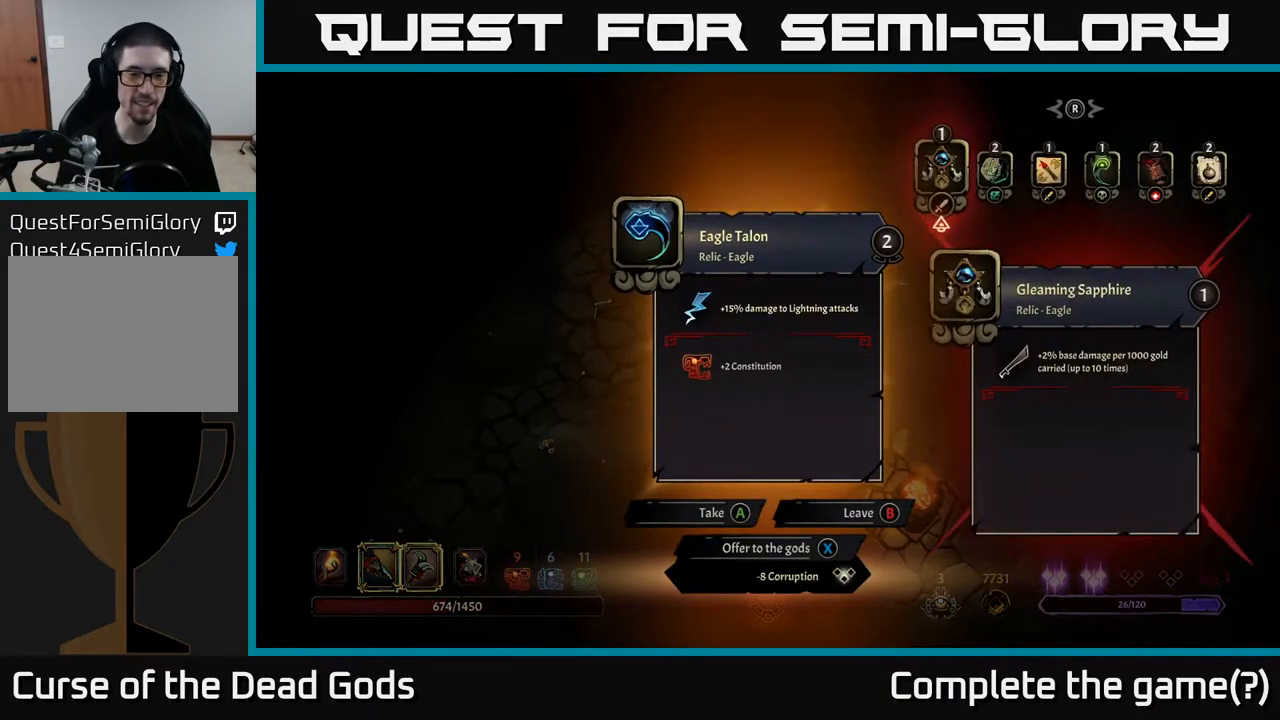
{"buttons": [], "left_stick": "center", "right_stick": "center", "events": [[100, "X", "down"], [150, "X", "up"]]}
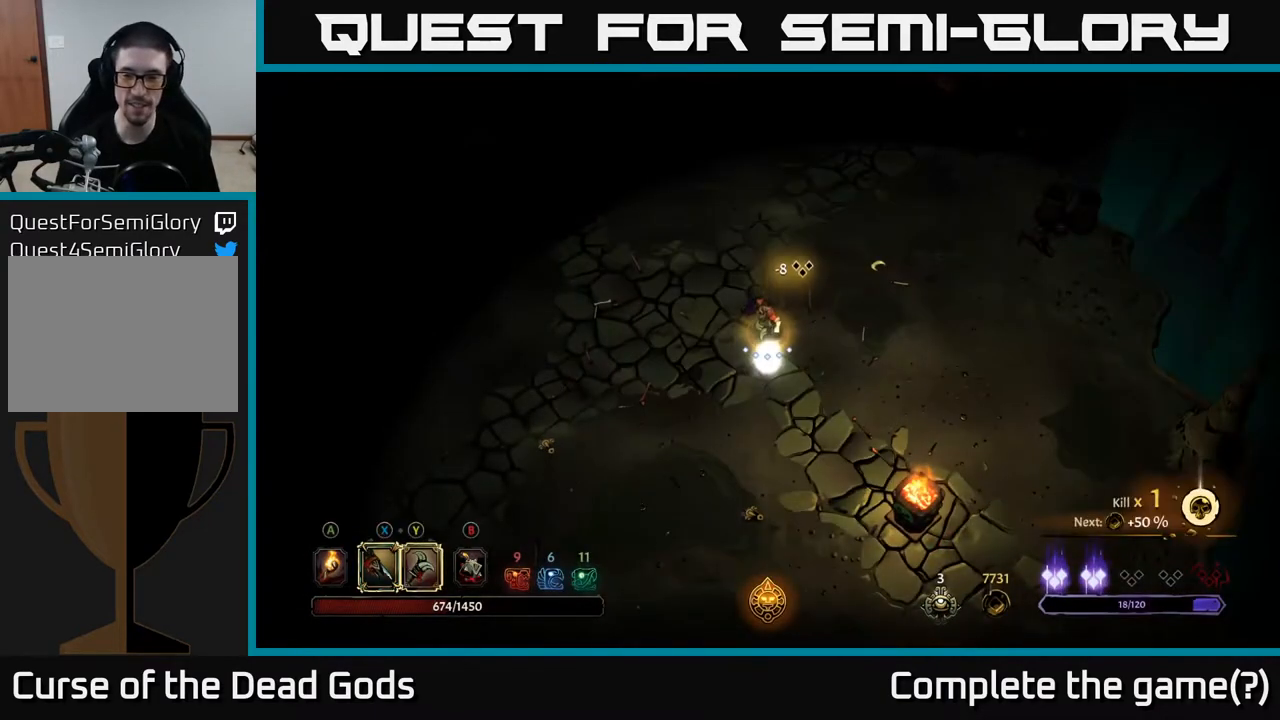
{"buttons": ["A"], "left_stick": "down", "right_stick": "center", "events": [[167, "left_stick", "down"], [483, "A", "down"]]}
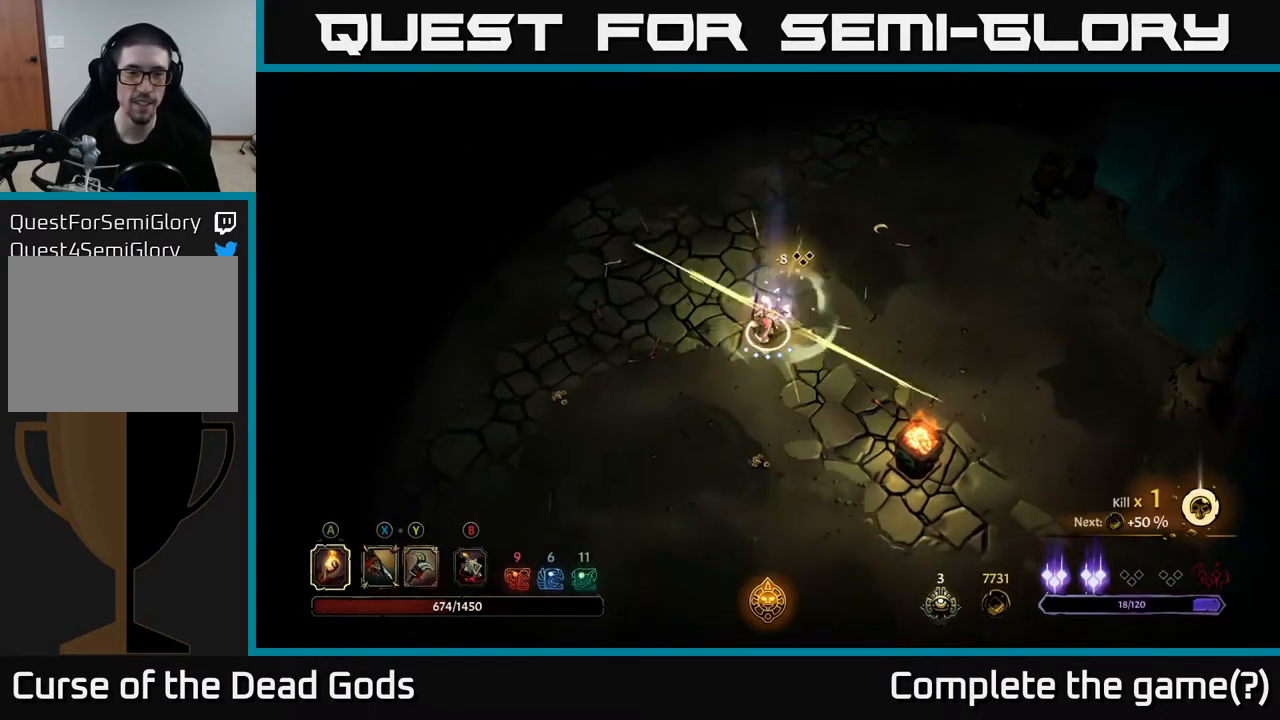
{"buttons": [], "left_stick": "down-left", "right_stick": "center", "events": [[50, "A", "up"], [133, "left_stick", "down-left"]]}
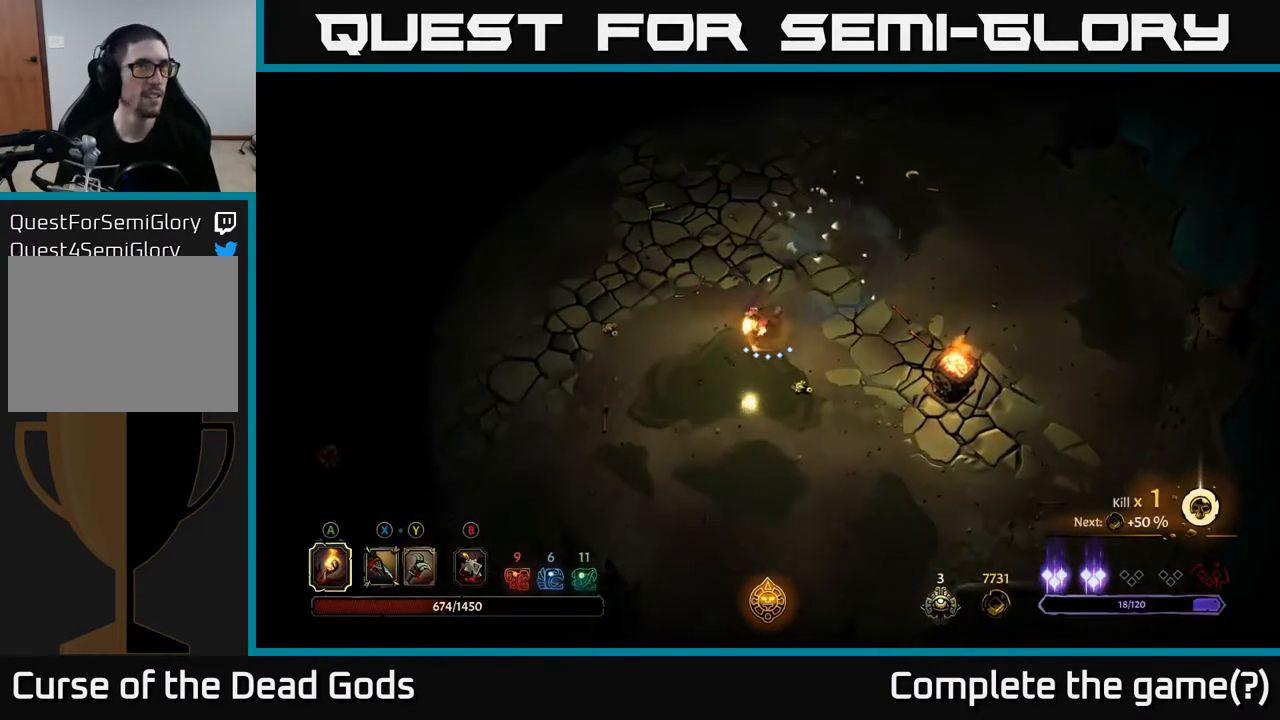
{"buttons": [], "left_stick": "down-left", "right_stick": "center", "events": []}
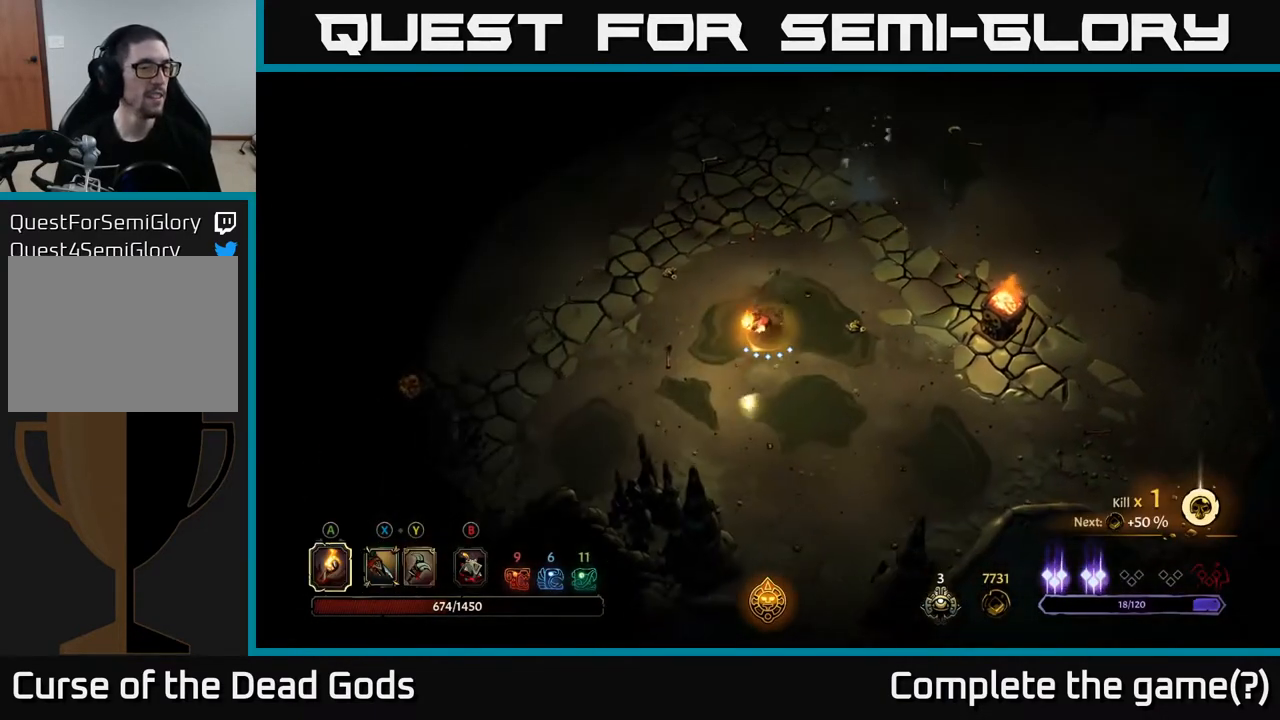
{"buttons": [], "left_stick": "down-left", "right_stick": "center", "events": []}
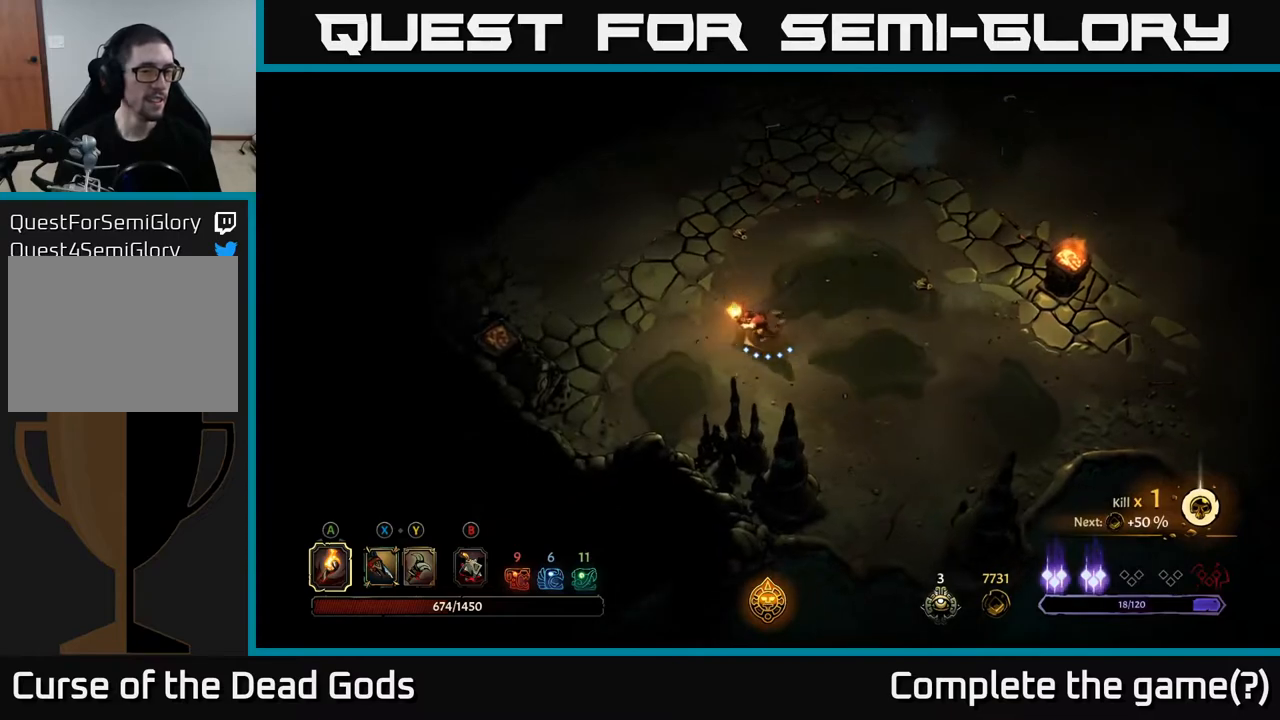
{"buttons": [], "left_stick": "left", "right_stick": "center", "events": [[67, "left_stick", "left"]]}
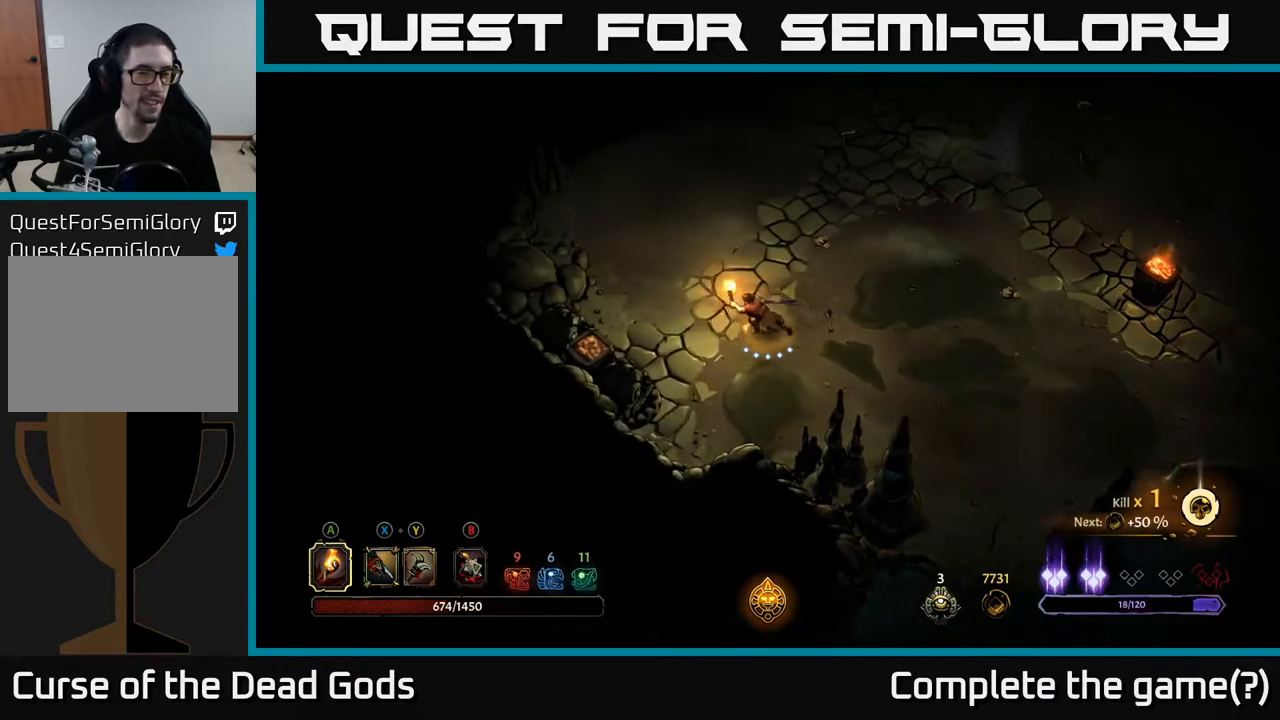
{"buttons": [], "left_stick": "left", "right_stick": "center", "events": [[417, "A", "down"], [500, "A", "up"]]}
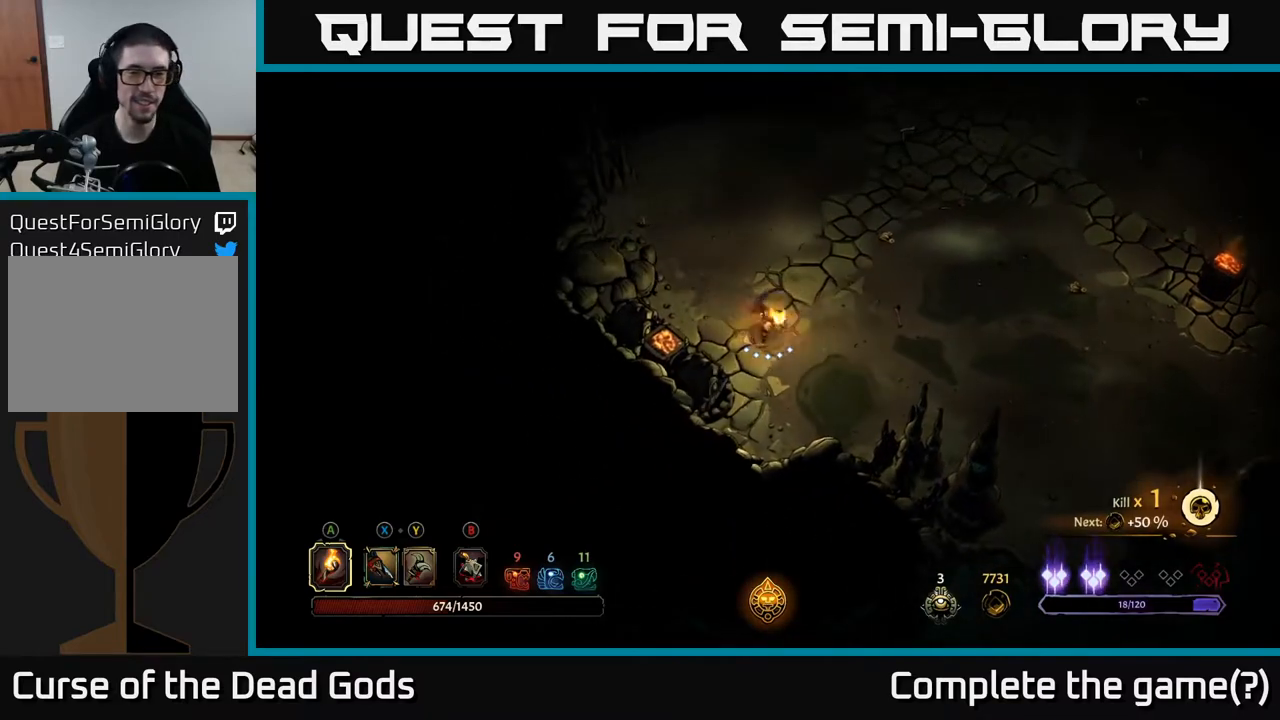
{"buttons": [], "left_stick": "up", "right_stick": "center", "events": [[100, "left_stick", "center"], [333, "left_stick", "up"]]}
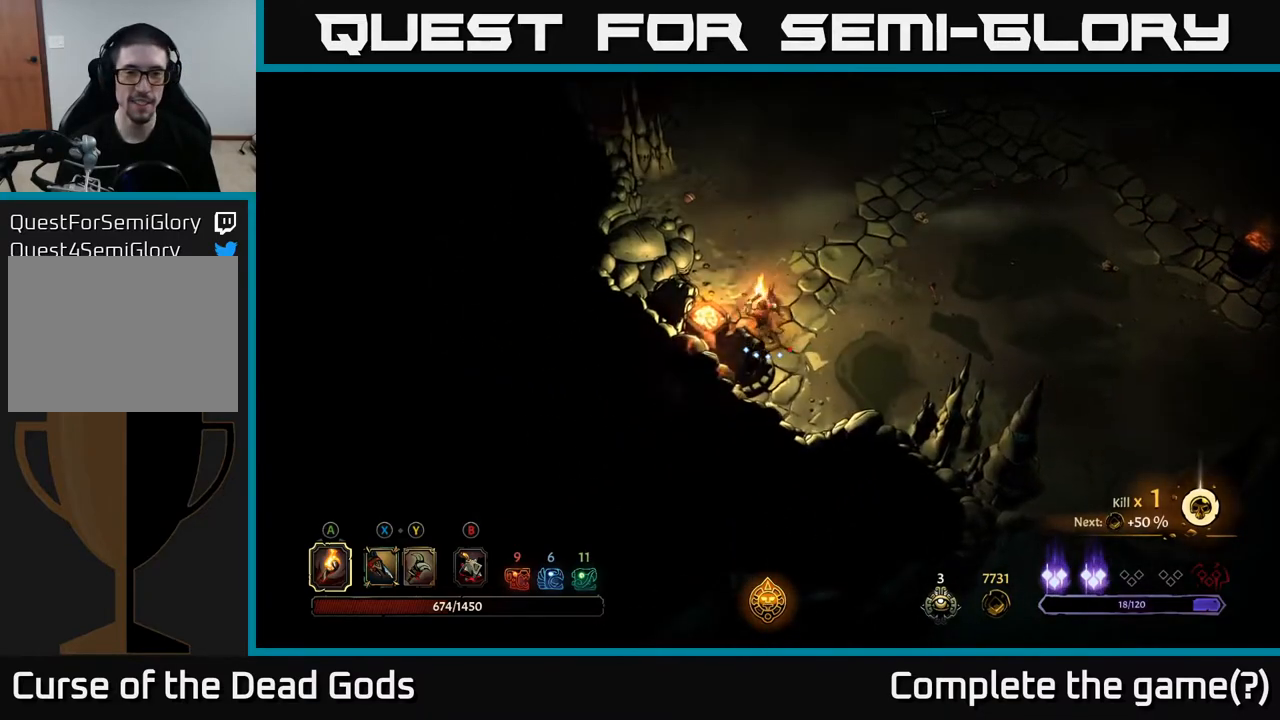
{"buttons": [], "left_stick": "up", "right_stick": "center", "events": [[17, "R2", "down"], [117, "R2", "up"]]}
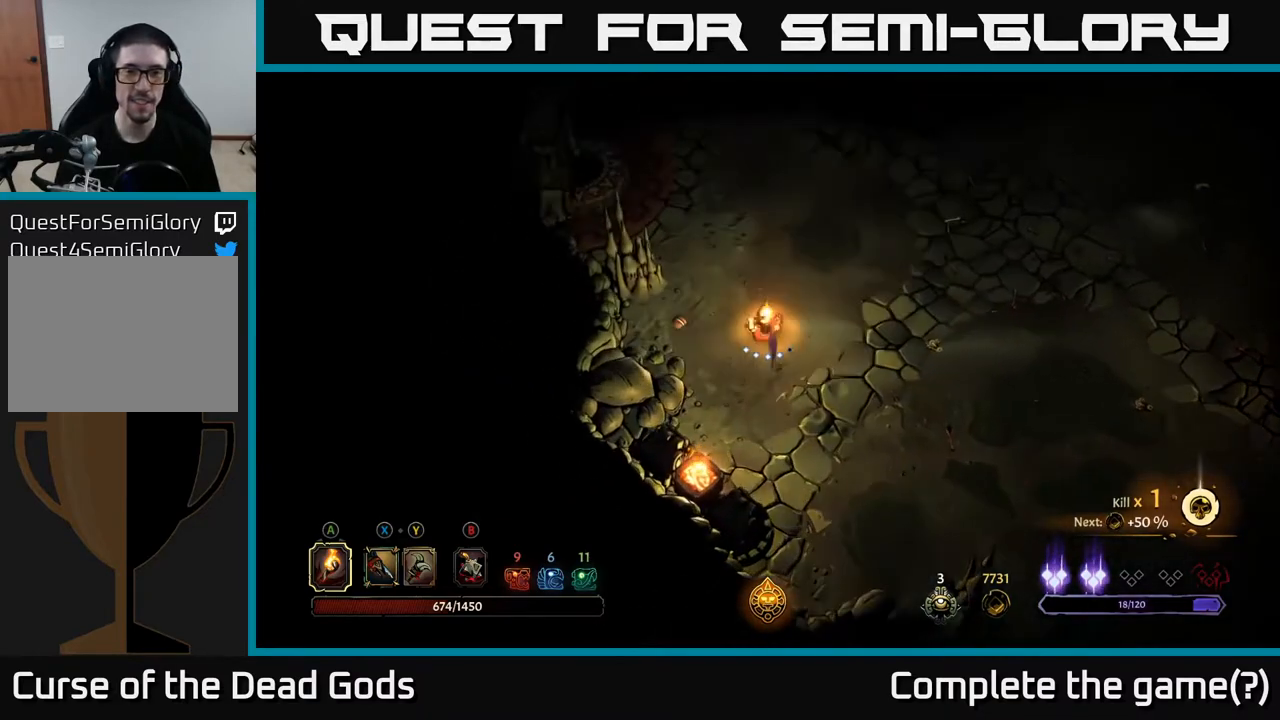
{"buttons": [], "left_stick": "up", "right_stick": "center", "events": []}
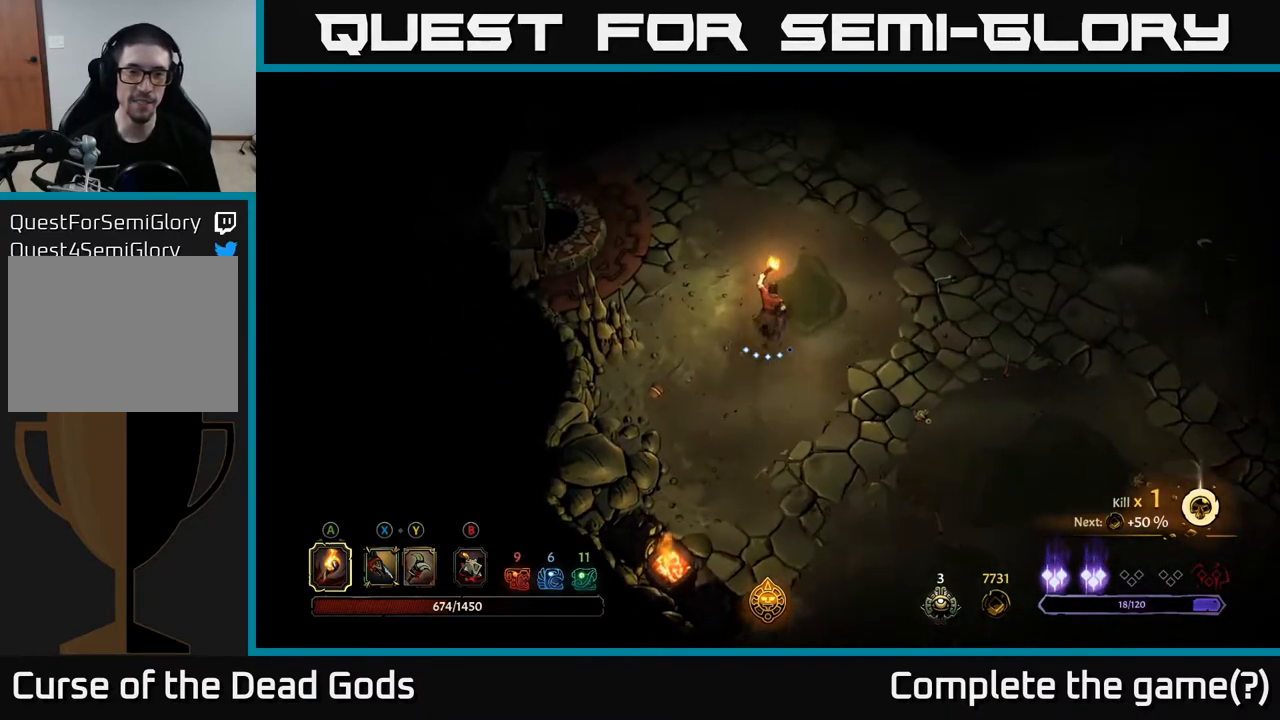
{"buttons": [], "left_stick": "up", "right_stick": "center", "events": []}
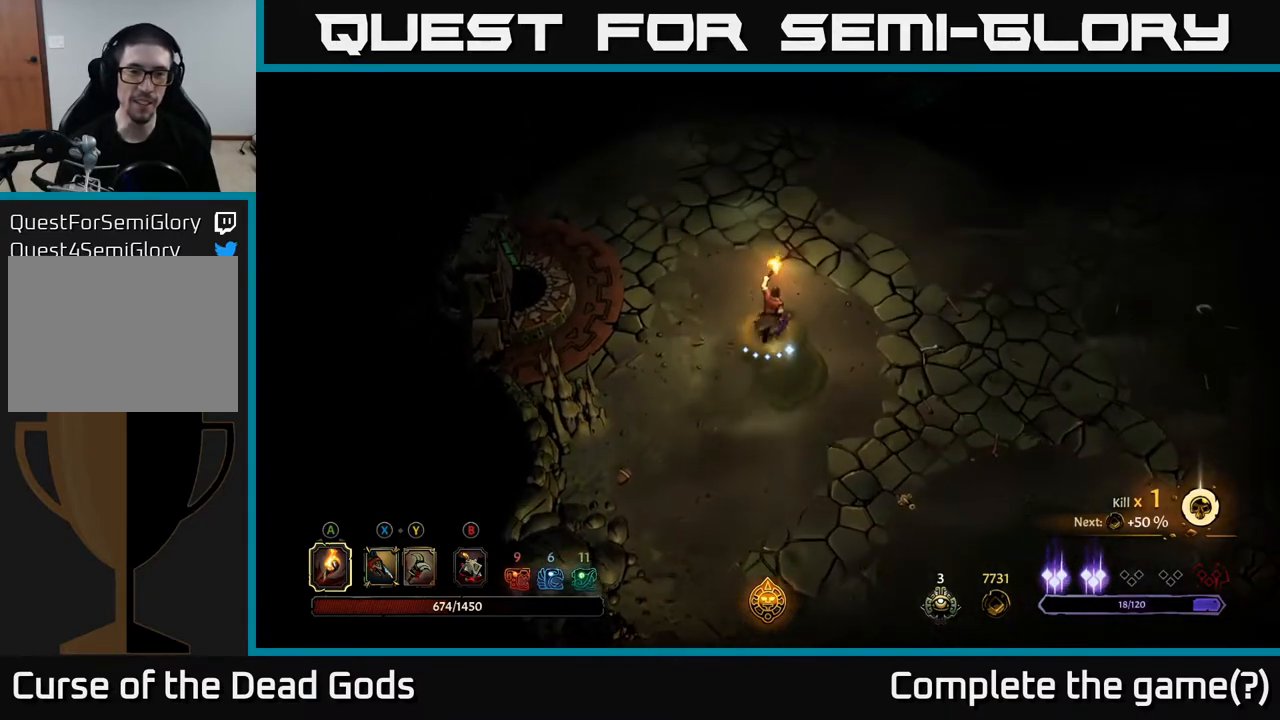
{"buttons": [], "left_stick": "left", "right_stick": "center", "events": [[100, "left_stick", "up-left"], [233, "left_stick", "left"]]}
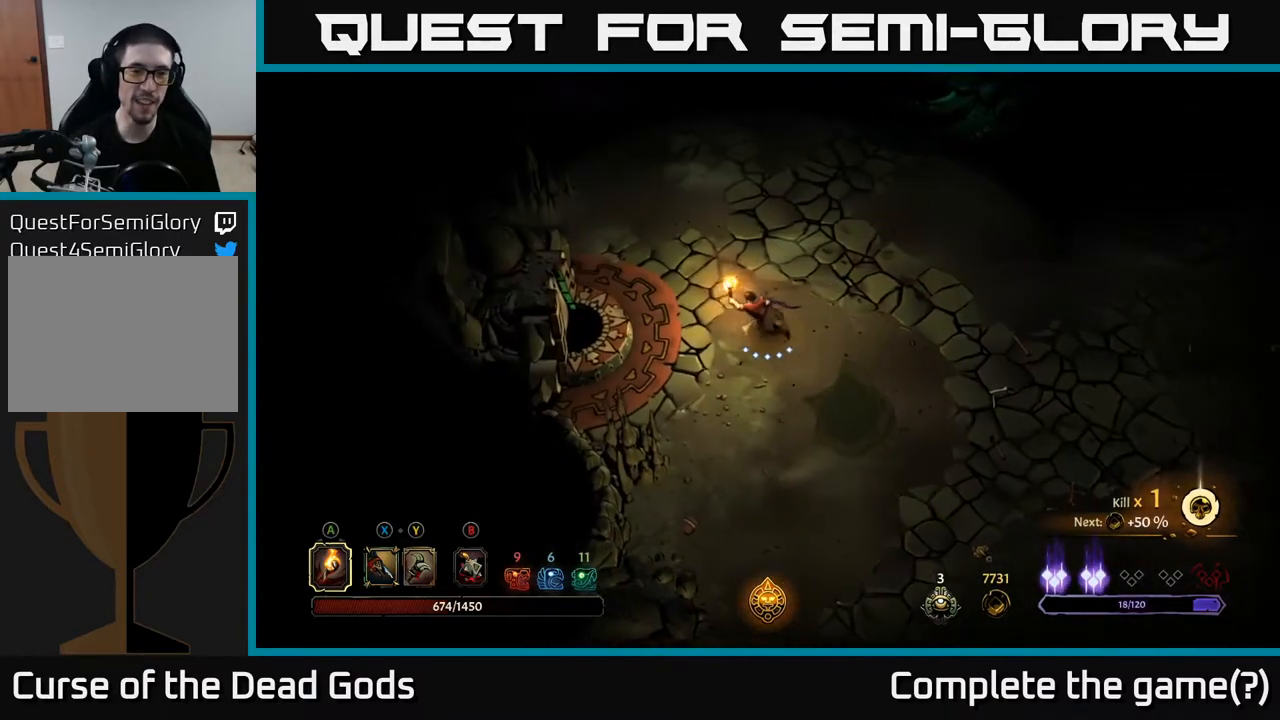
{"buttons": [], "left_stick": "left", "right_stick": "center", "events": []}
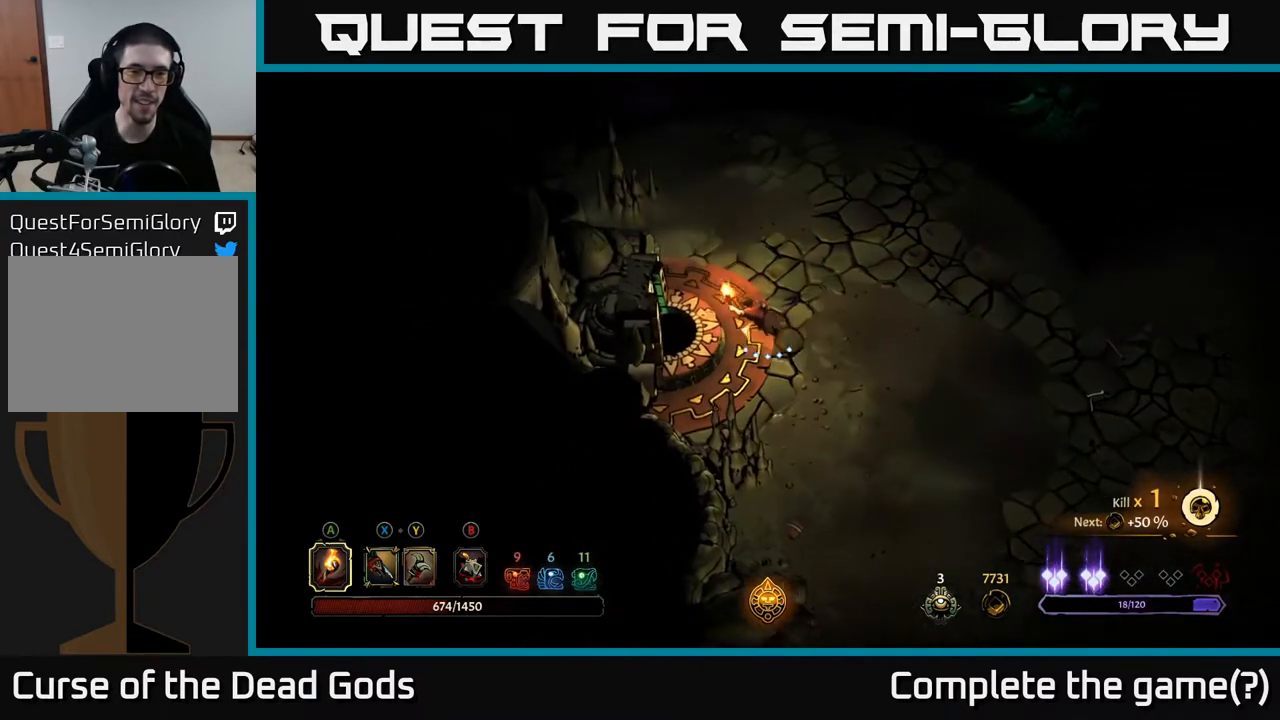
{"buttons": [], "left_stick": "up", "right_stick": "center", "events": [[183, "left_stick", "center"], [333, "left_stick", "up"]]}
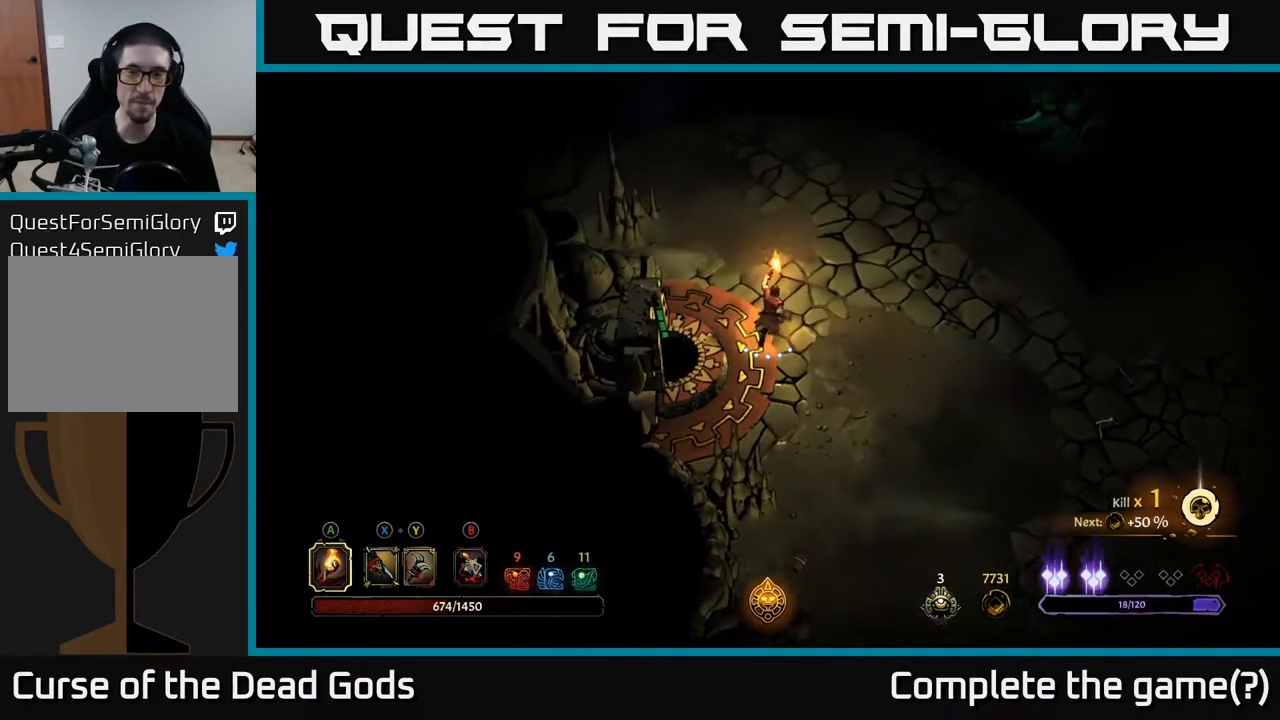
{"buttons": [], "left_stick": "up-right", "right_stick": "center", "events": [[17, "left_stick", "up-right"]]}
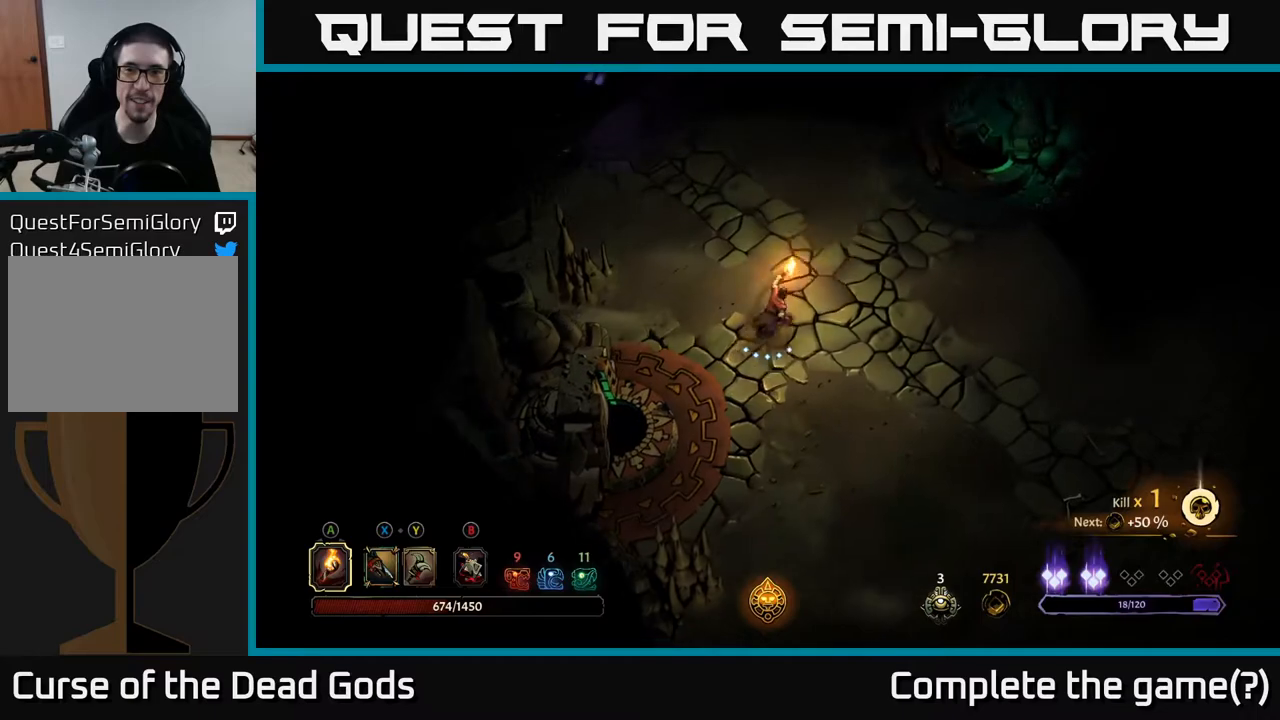
{"buttons": [], "left_stick": "up", "right_stick": "center", "events": [[417, "left_stick", "up"]]}
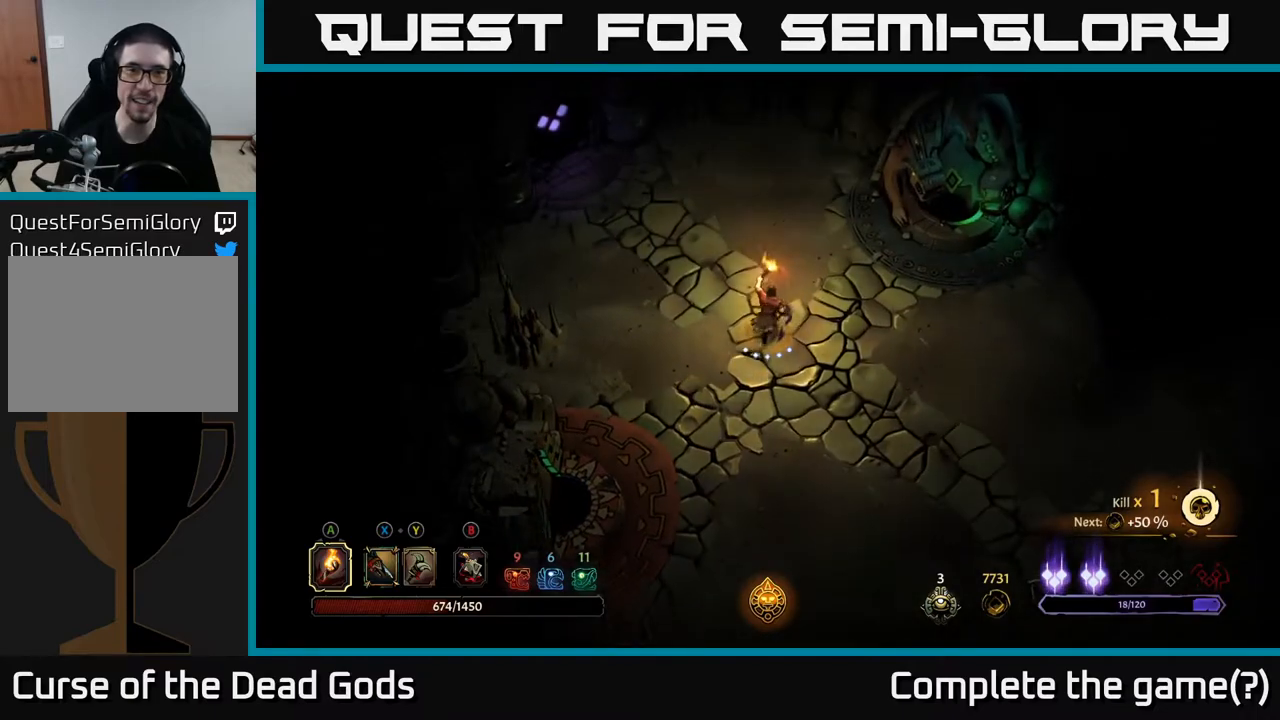
{"buttons": [], "left_stick": "up-right", "right_stick": "center", "events": [[133, "left_stick", "up-right"]]}
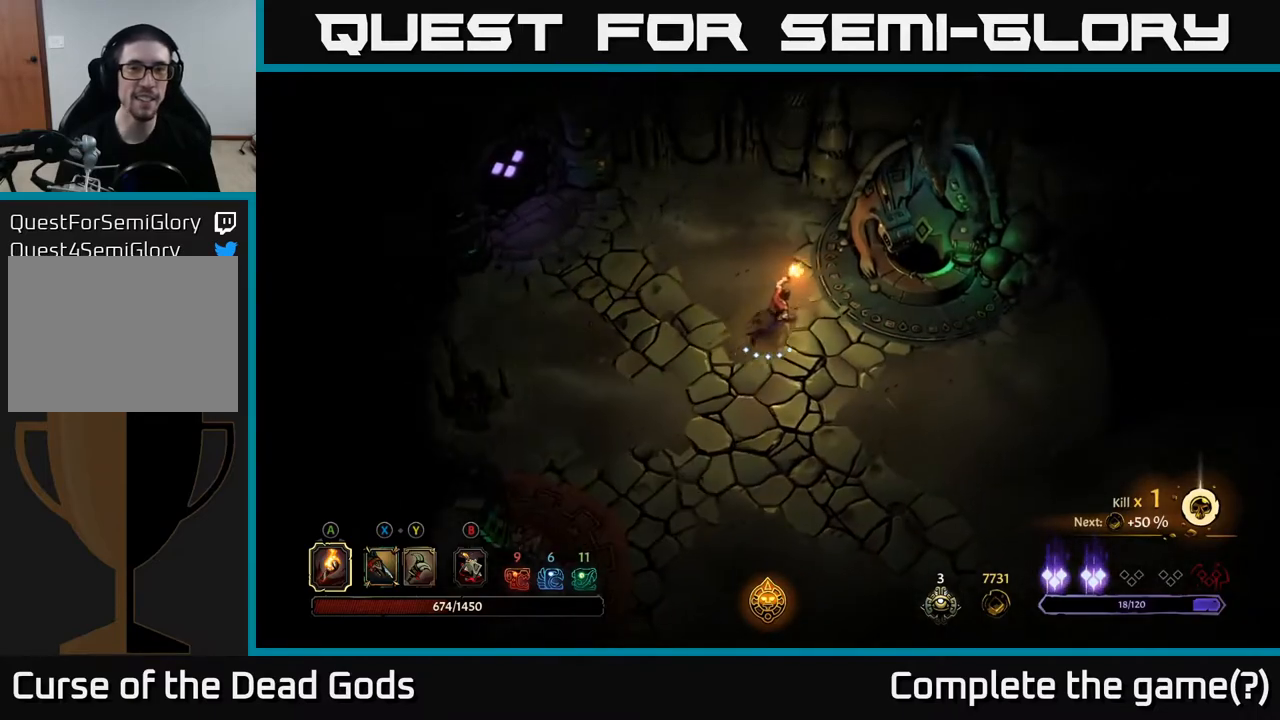
{"buttons": [], "left_stick": "right", "right_stick": "center", "events": [[183, "left_stick", "right"], [383, "R1", "down"], [483, "R1", "up"]]}
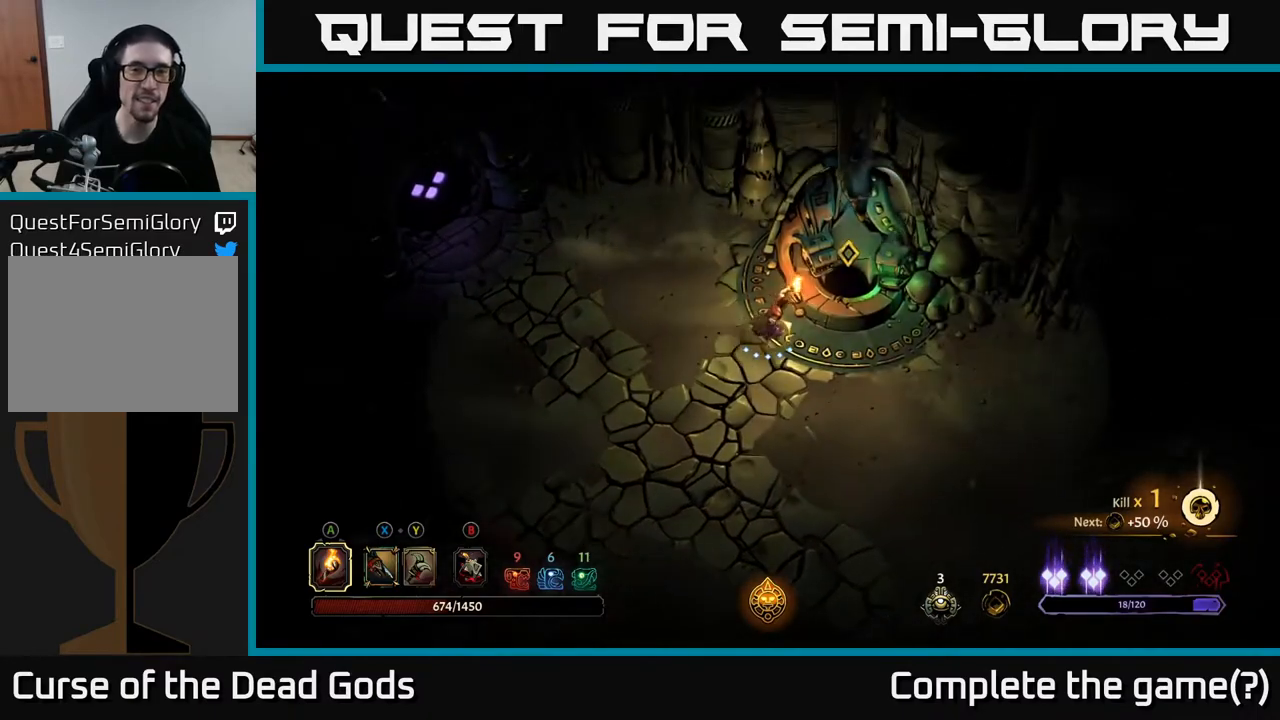
{"buttons": ["R1"], "left_stick": "up-right", "right_stick": "center", "events": [[33, "left_stick", "center"], [300, "left_stick", "up-right"], [467, "R1", "down"]]}
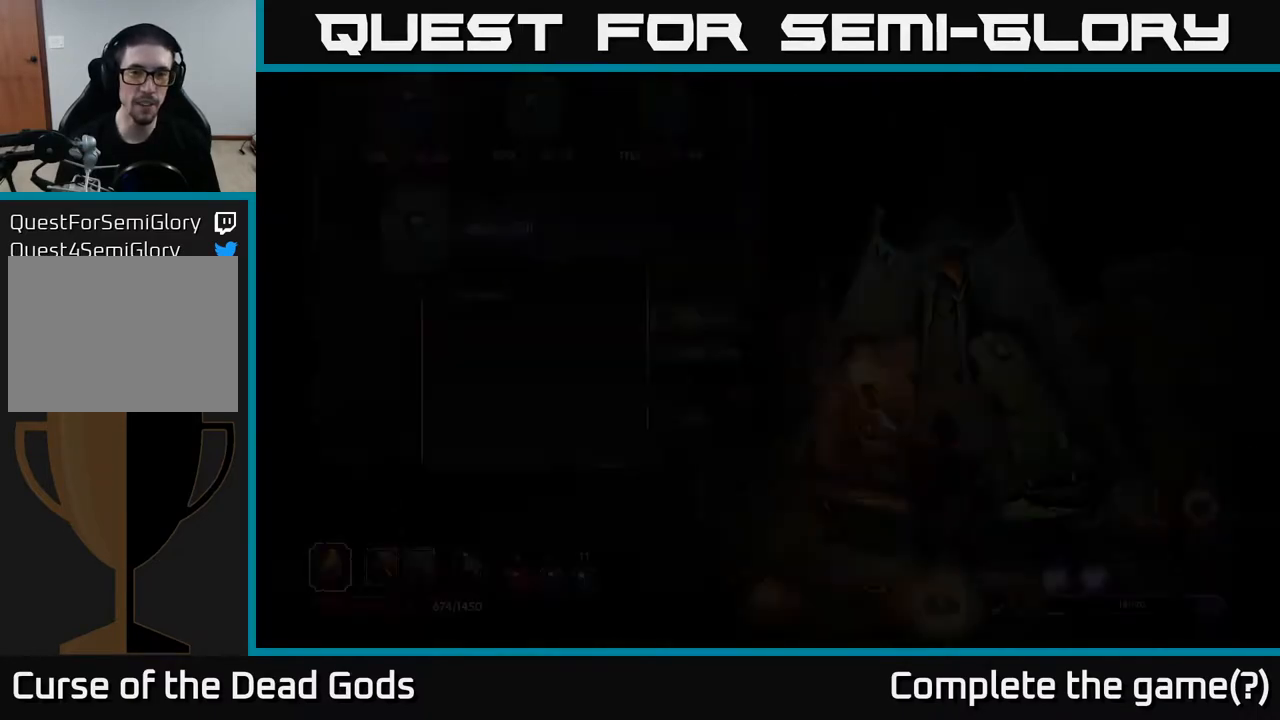
{"buttons": [], "left_stick": "center", "right_stick": "center", "events": [[67, "left_stick", "center"], [83, "R1", "up"]]}
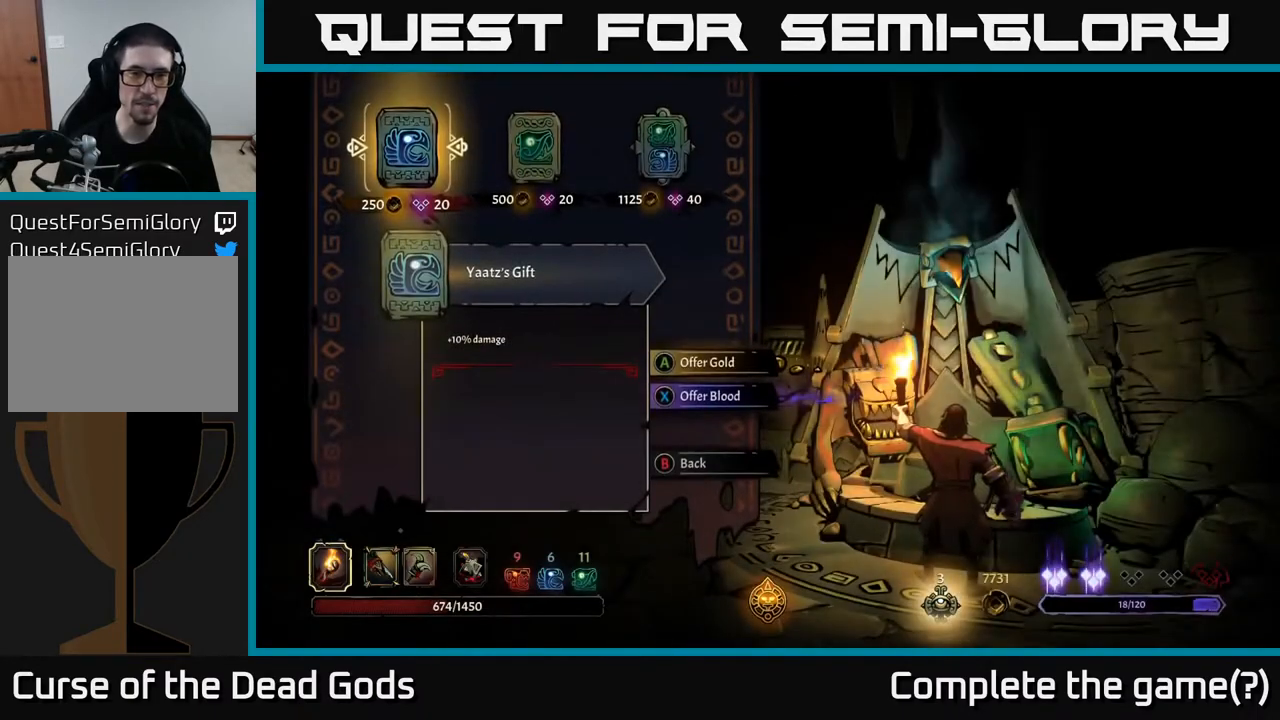
{"buttons": [], "left_stick": "center", "right_stick": "center", "events": [[367, "DPAD_RIGHT", "down"], [433, "DPAD_RIGHT", "up"]]}
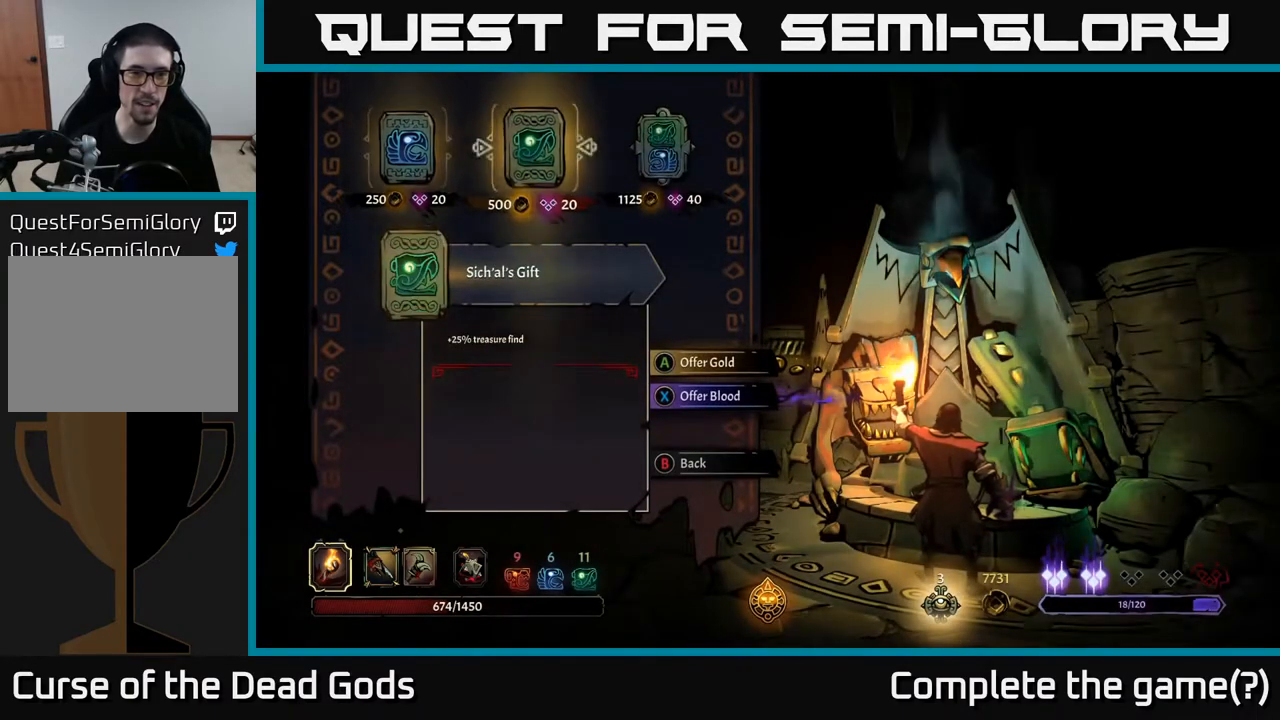
{"buttons": [], "left_stick": "center", "right_stick": "center", "events": [[17, "DPAD_RIGHT", "down"], [83, "DPAD_RIGHT", "up"]]}
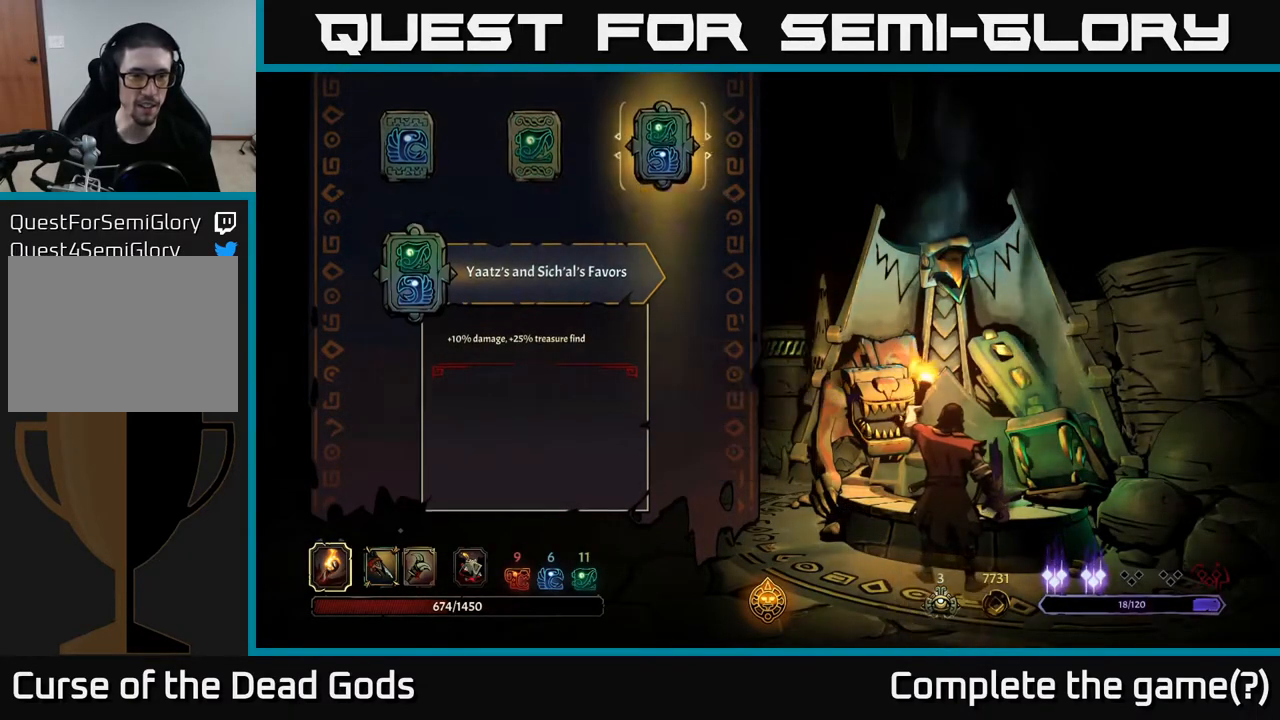
{"buttons": [], "left_stick": "center", "right_stick": "center", "events": [[17, "A", "down"], [100, "A", "up"]]}